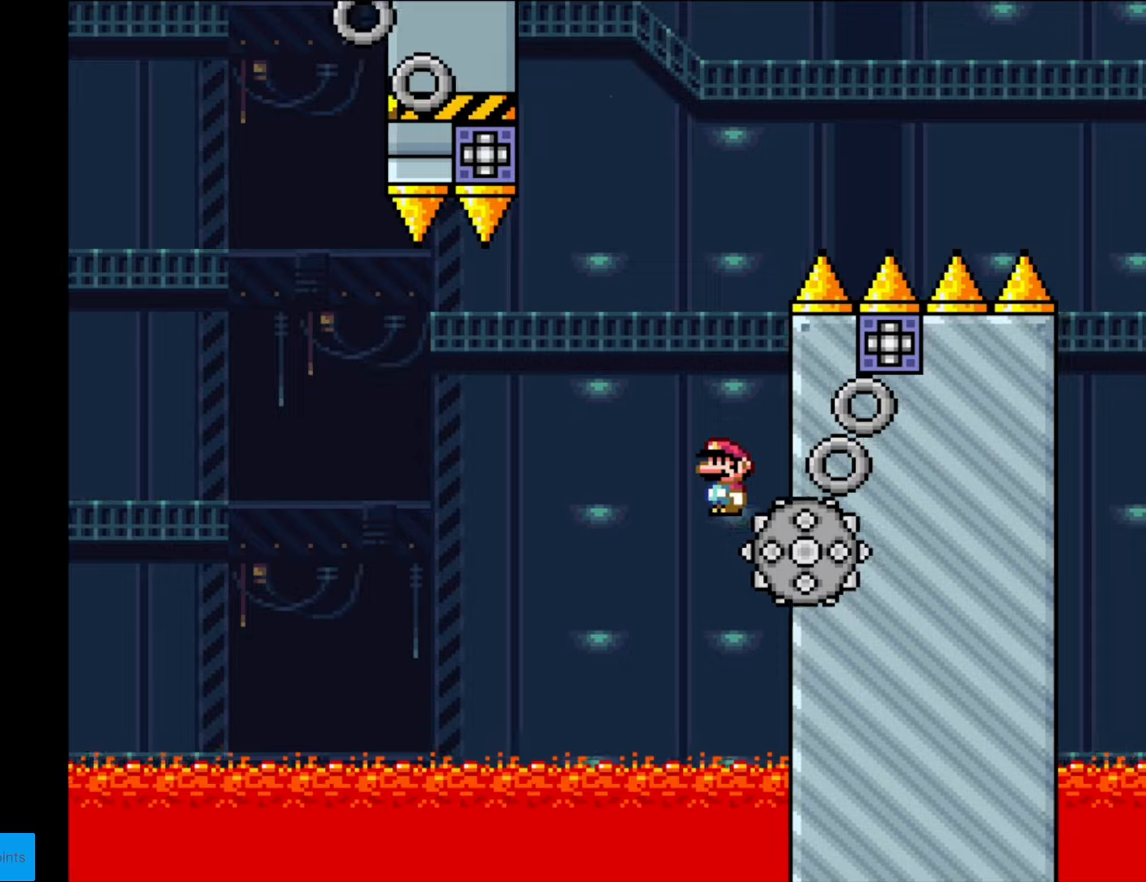
Gameplay with a controller (Nintendo layout); each line is a JSON object with the inputs held at the frame after it. "events" lists button and stick changes between this image and that frame as [ms after this image, input, new state], when the widget could be followed in between. Not read: L3 R3.
{"buttons": [], "events": [[70, "DPAD_RIGHT", "up"], [105, "DPAD_LEFT", "down"], [280, "DPAD_LEFT", "up"], [333, "A", "up"], [385, "X", "up"]]}
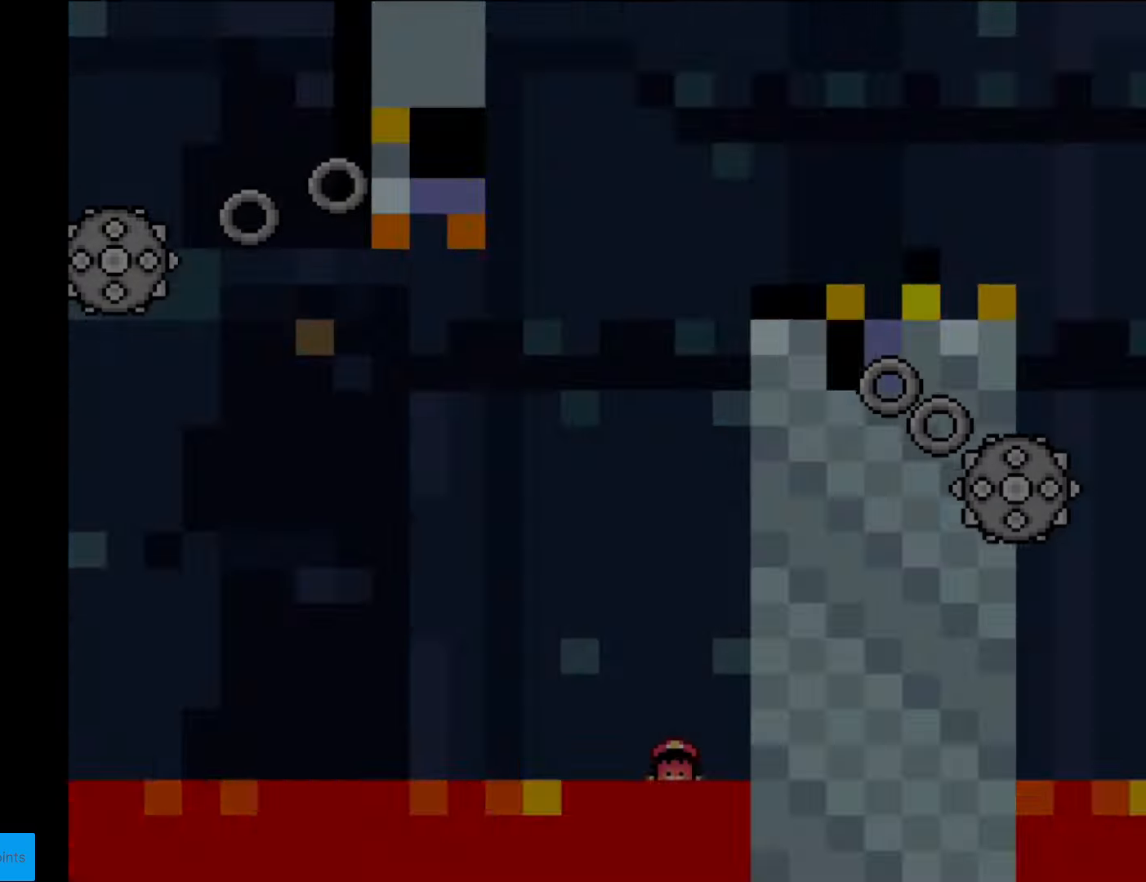
{"buttons": [], "events": []}
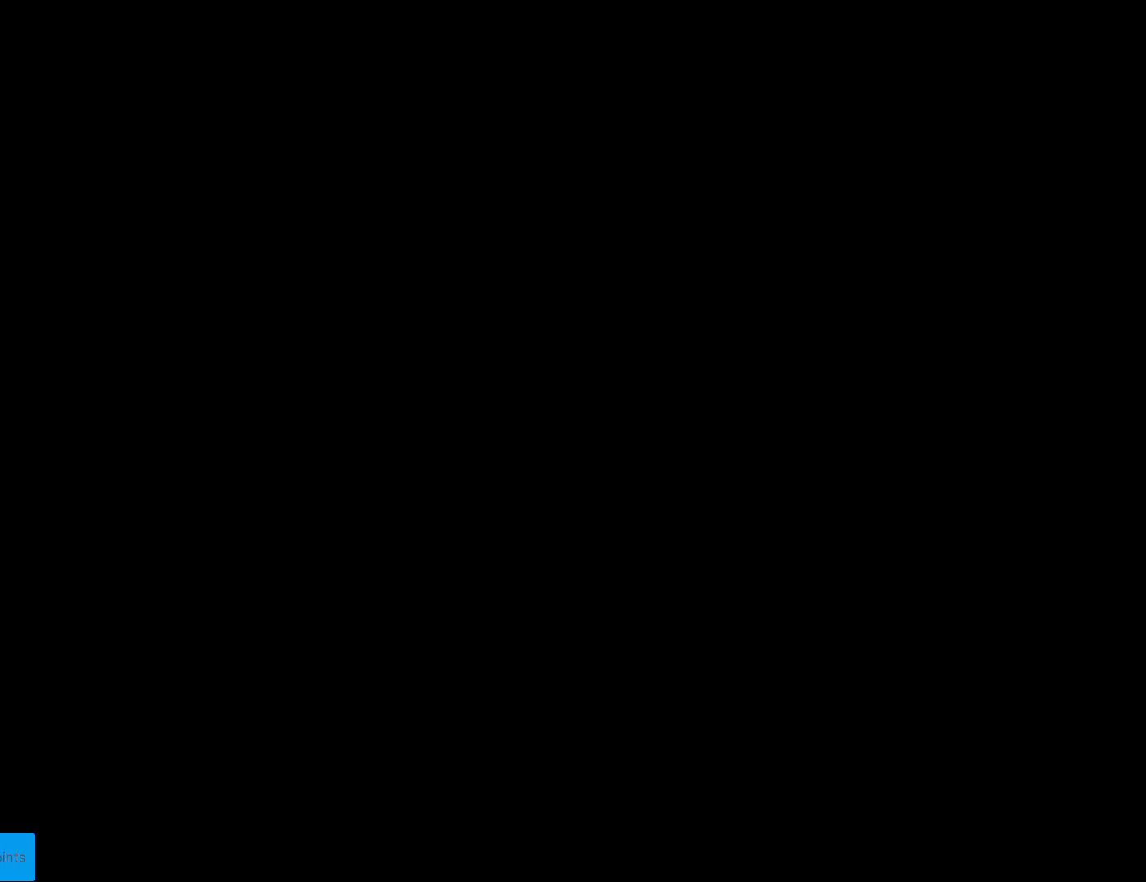
{"buttons": ["B", "Y", "DPAD_RIGHT"], "events": [[88, "Y", "down"], [123, "B", "down"], [140, "DPAD_RIGHT", "down"]]}
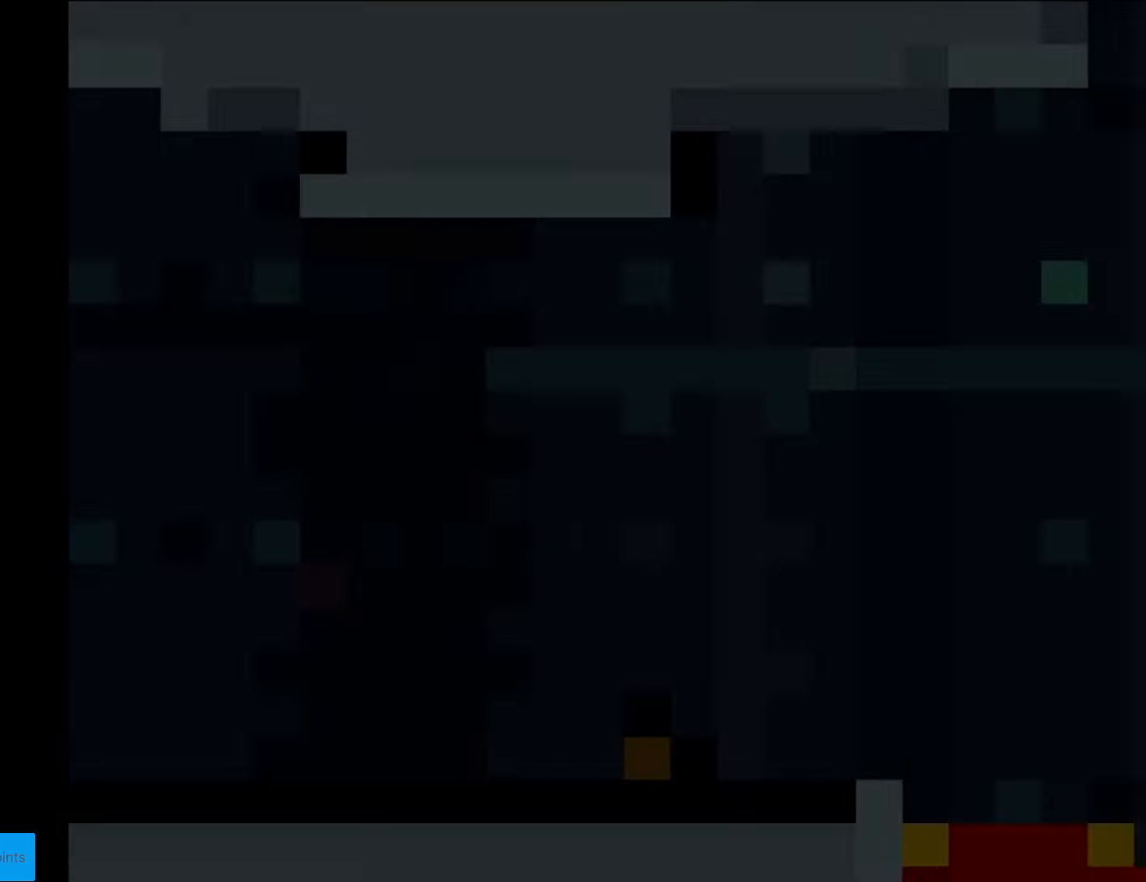
{"buttons": ["B", "Y", "DPAD_RIGHT"], "events": []}
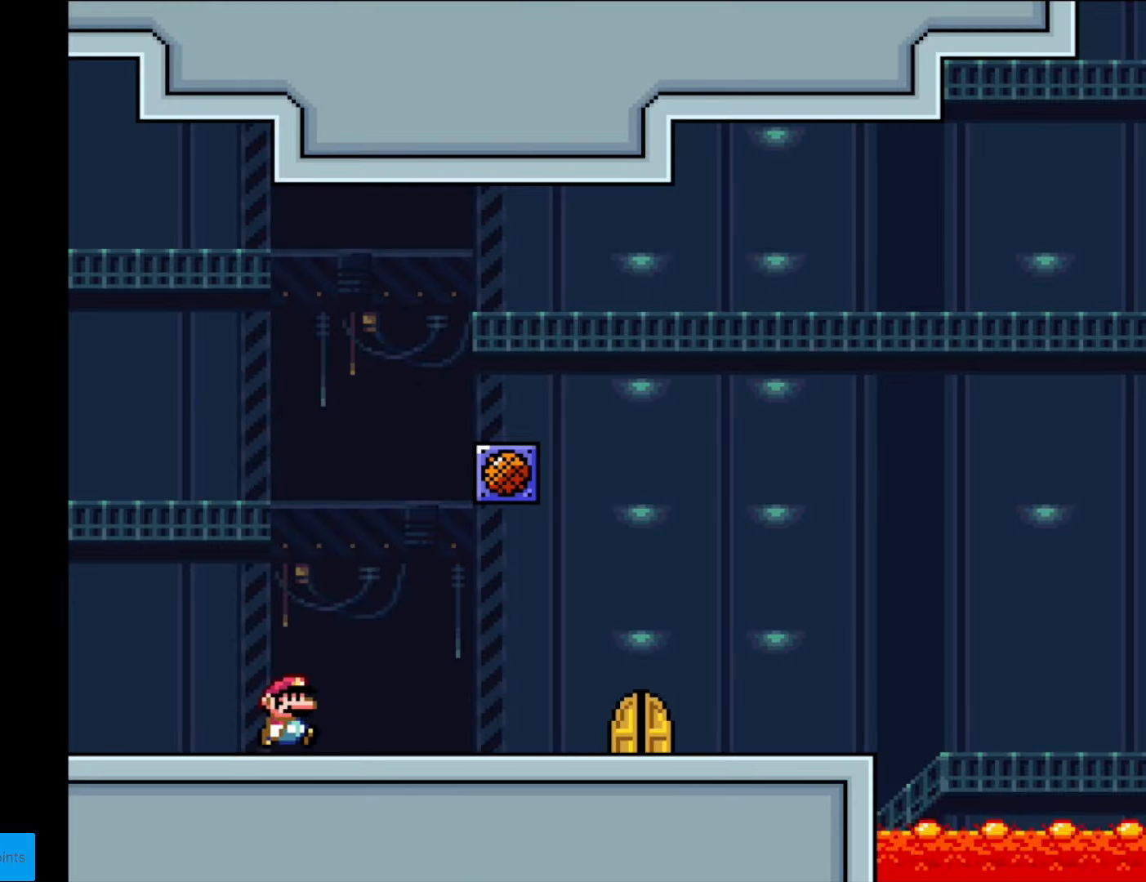
{"buttons": ["B", "Y", "DPAD_RIGHT"], "events": []}
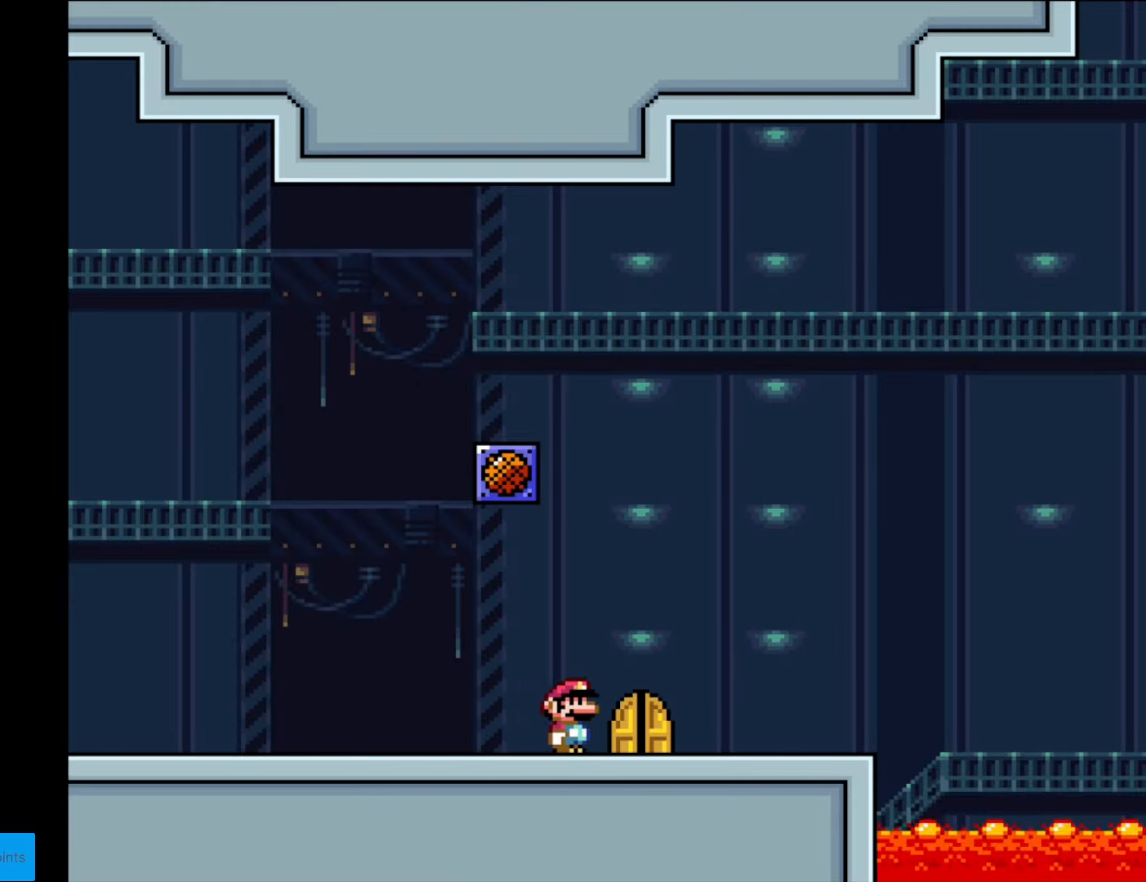
{"buttons": [], "events": [[122, "DPAD_RIGHT", "up"], [175, "B", "up"], [175, "DPAD_UP", "down"], [210, "Y", "up"], [332, "DPAD_UP", "up"]]}
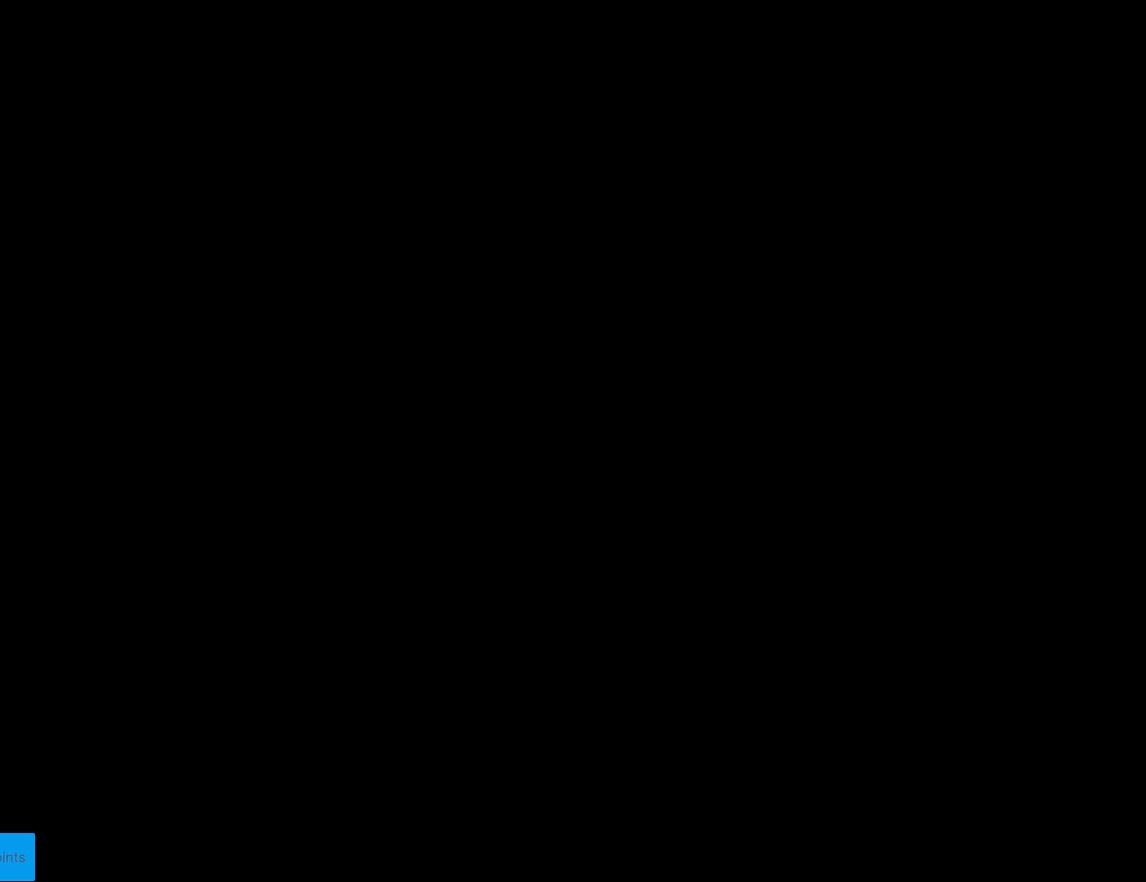
{"buttons": [], "events": []}
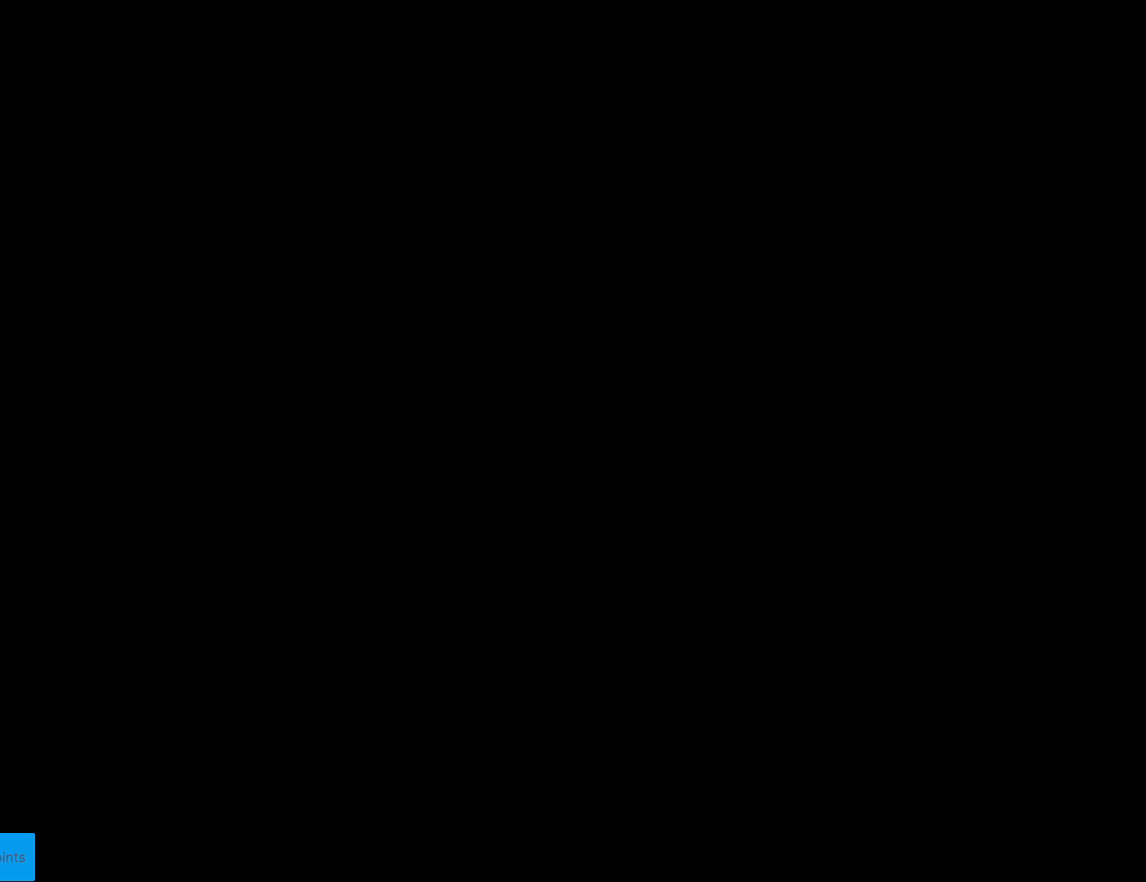
{"buttons": ["B", "Y", "DPAD_RIGHT"], "events": [[315, "DPAD_RIGHT", "down"], [350, "B", "down"], [350, "Y", "down"]]}
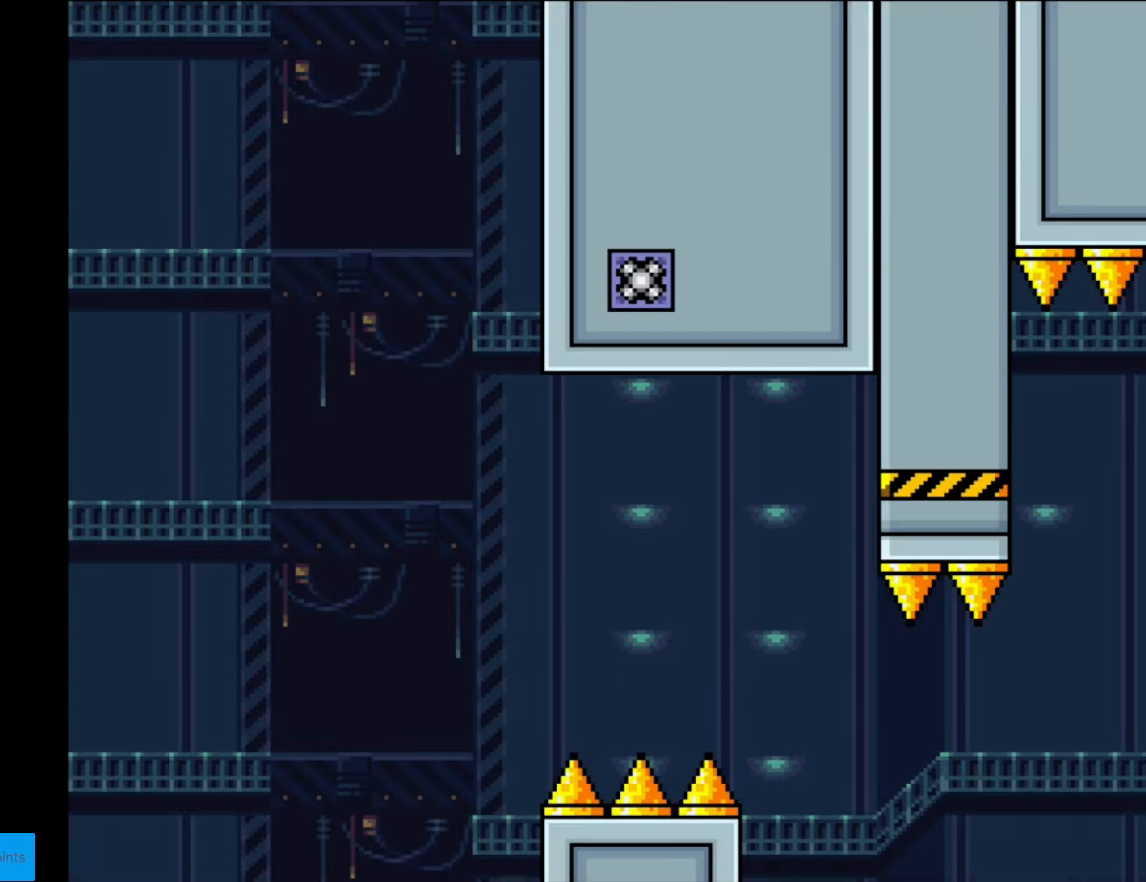
{"buttons": ["X", "DPAD_RIGHT"], "events": [[332, "B", "up"], [350, "X", "down"], [350, "Y", "up"]]}
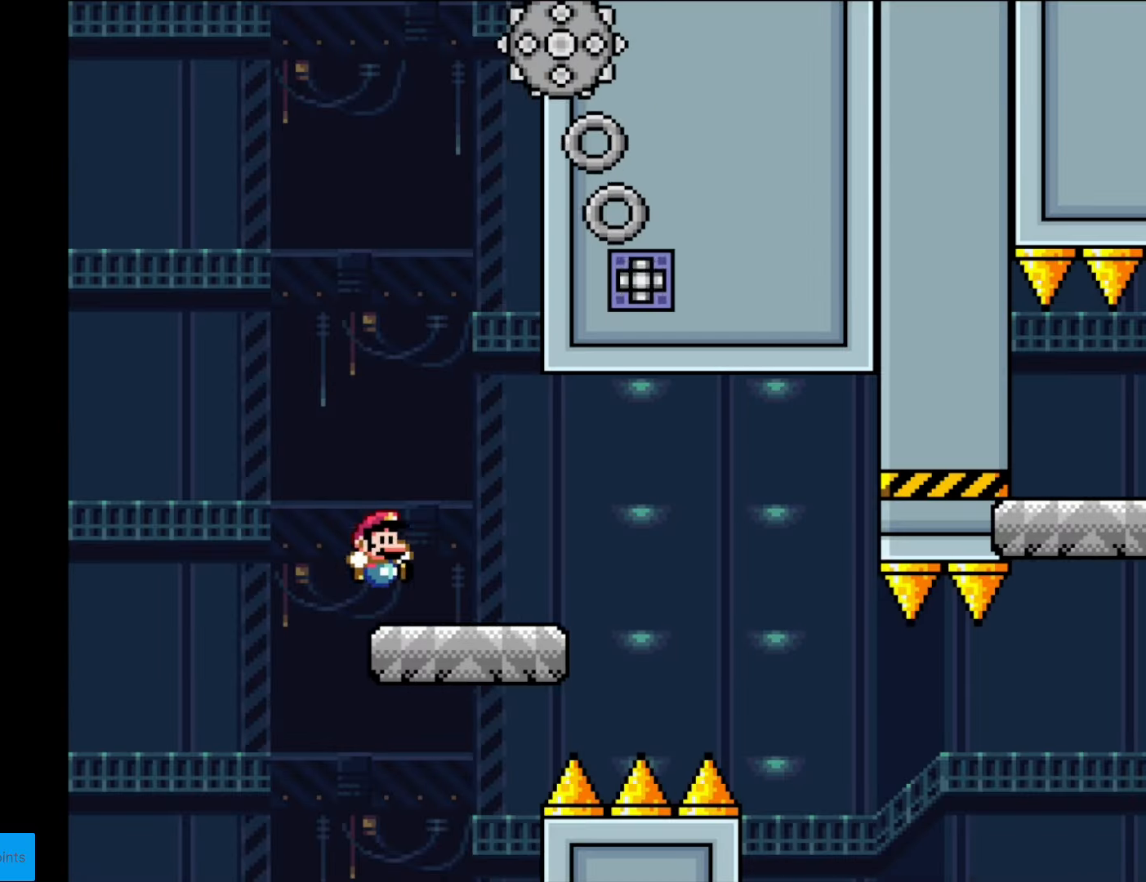
{"buttons": ["X", "DPAD_RIGHT"], "events": [[280, "A", "down"], [350, "A", "up"]]}
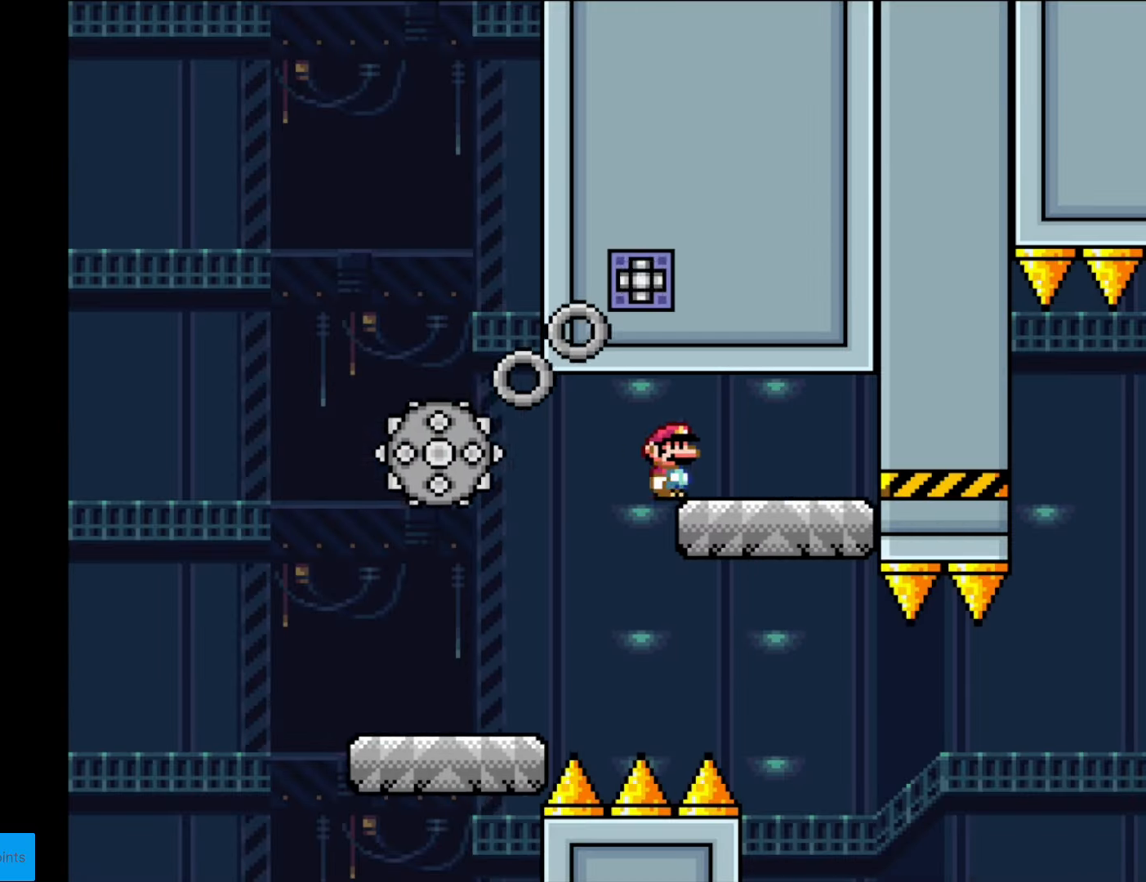
{"buttons": ["X", "DPAD_LEFT"], "events": [[245, "A", "down"], [245, "DPAD_RIGHT", "up"], [245, "L1", "down"], [245, "X", "up"], [262, "A", "up"], [262, "DPAD_RIGHT", "down"], [262, "L1", "up"], [262, "X", "down"], [280, "DPAD_RIGHT", "up"], [402, "DPAD_LEFT", "down"]]}
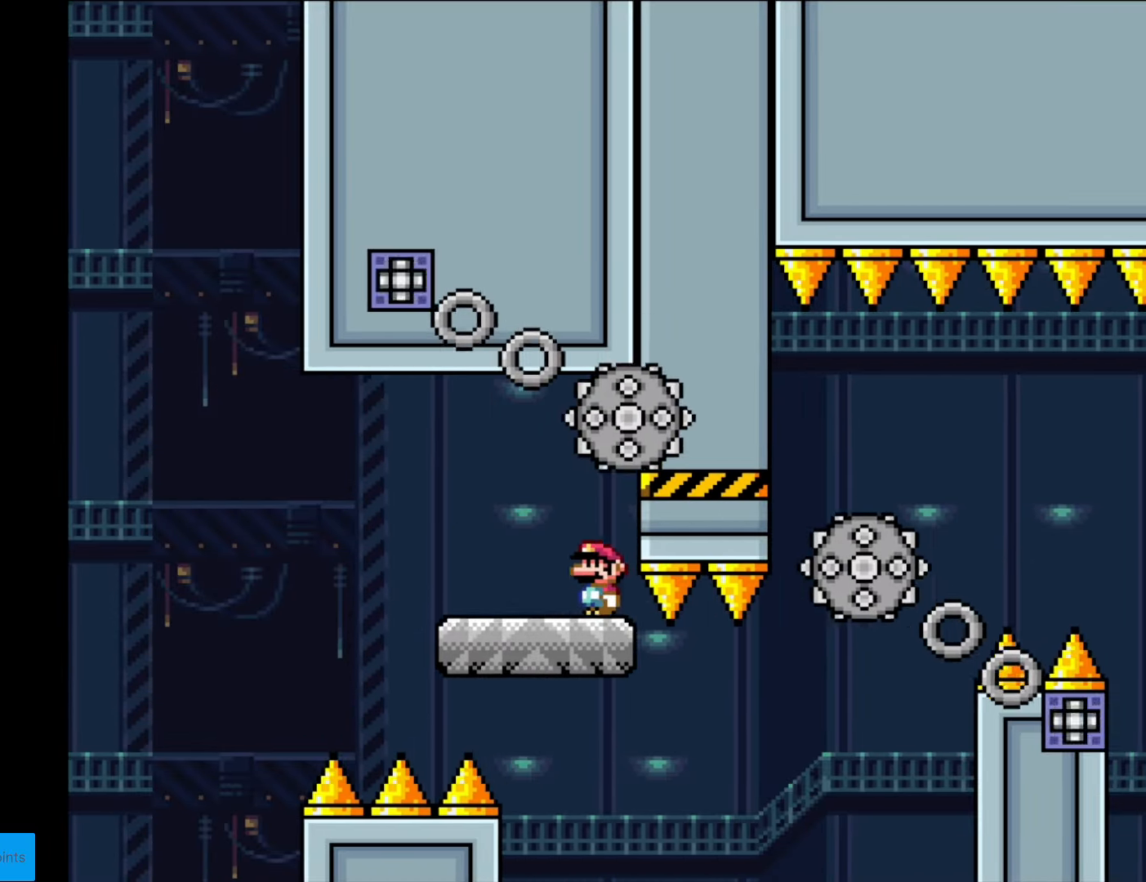
{"buttons": ["X", "DPAD_RIGHT"], "events": [[70, "DPAD_LEFT", "up"], [192, "DPAD_RIGHT", "down"], [420, "A", "down"], [472, "A", "up"]]}
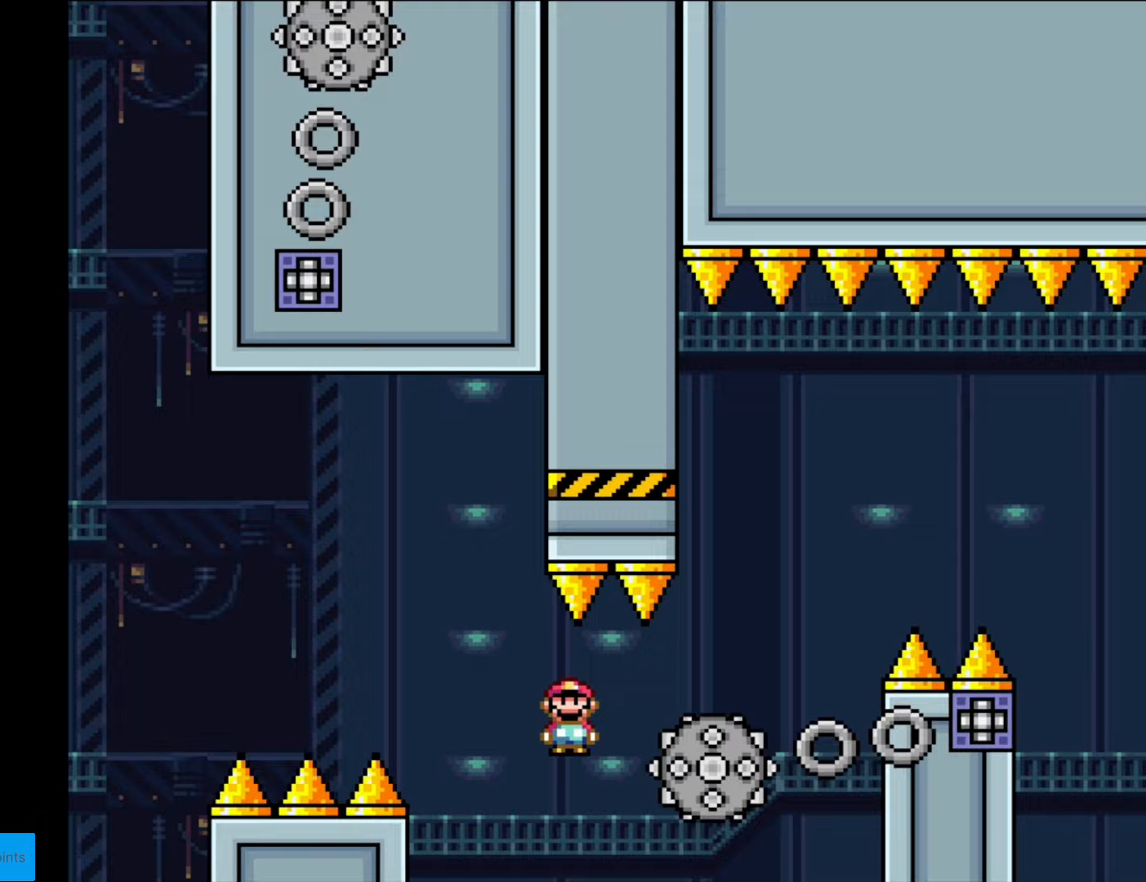
{"buttons": ["A", "X", "DPAD_RIGHT"], "events": [[280, "A", "down"], [350, "DPAD_LEFT", "down"], [350, "DPAD_RIGHT", "up"], [472, "DPAD_DOWN", "down"], [472, "DPAD_LEFT", "up"], [490, "DPAD_DOWN", "up"], [490, "DPAD_RIGHT", "down"]]}
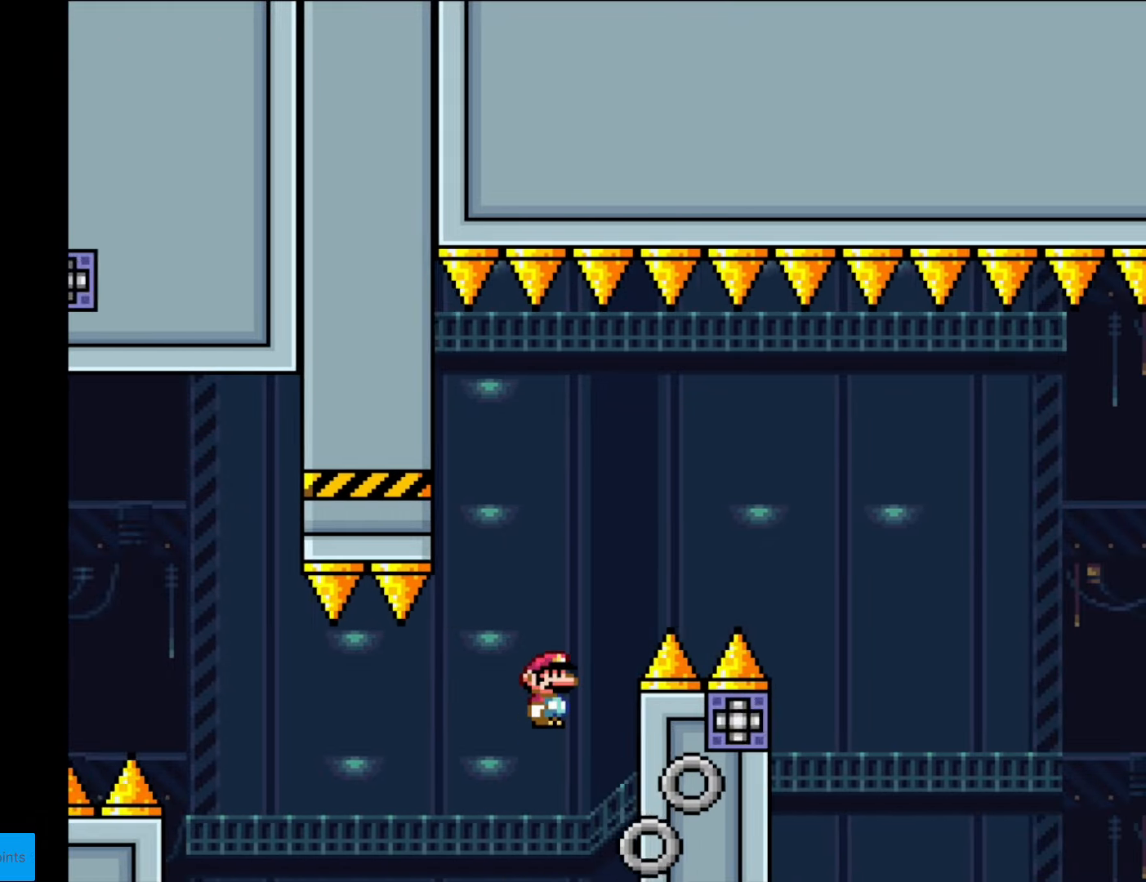
{"buttons": ["A", "X", "DPAD_RIGHT"], "events": []}
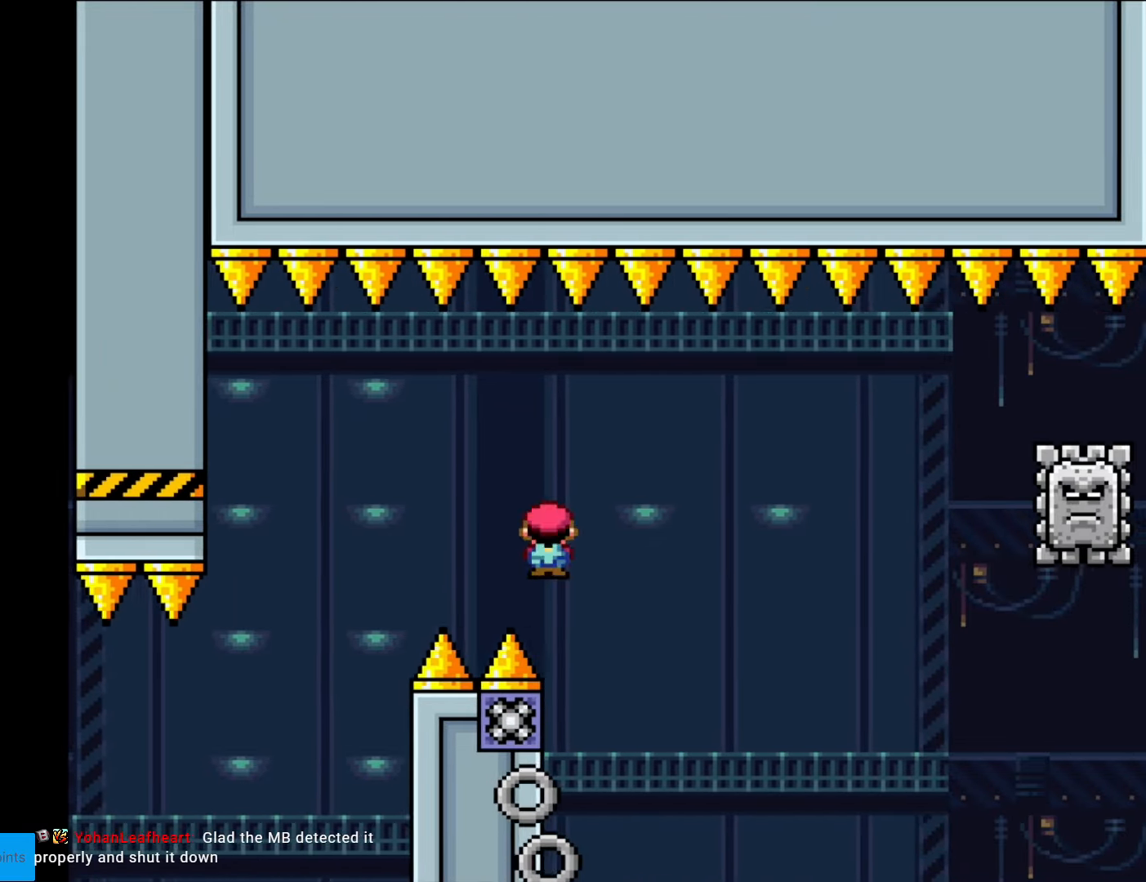
{"buttons": ["A", "X", "DPAD_RIGHT"], "events": [[192, "DPAD_LEFT", "down"], [192, "DPAD_RIGHT", "up"], [262, "DPAD_LEFT", "up"], [280, "DPAD_RIGHT", "down"]]}
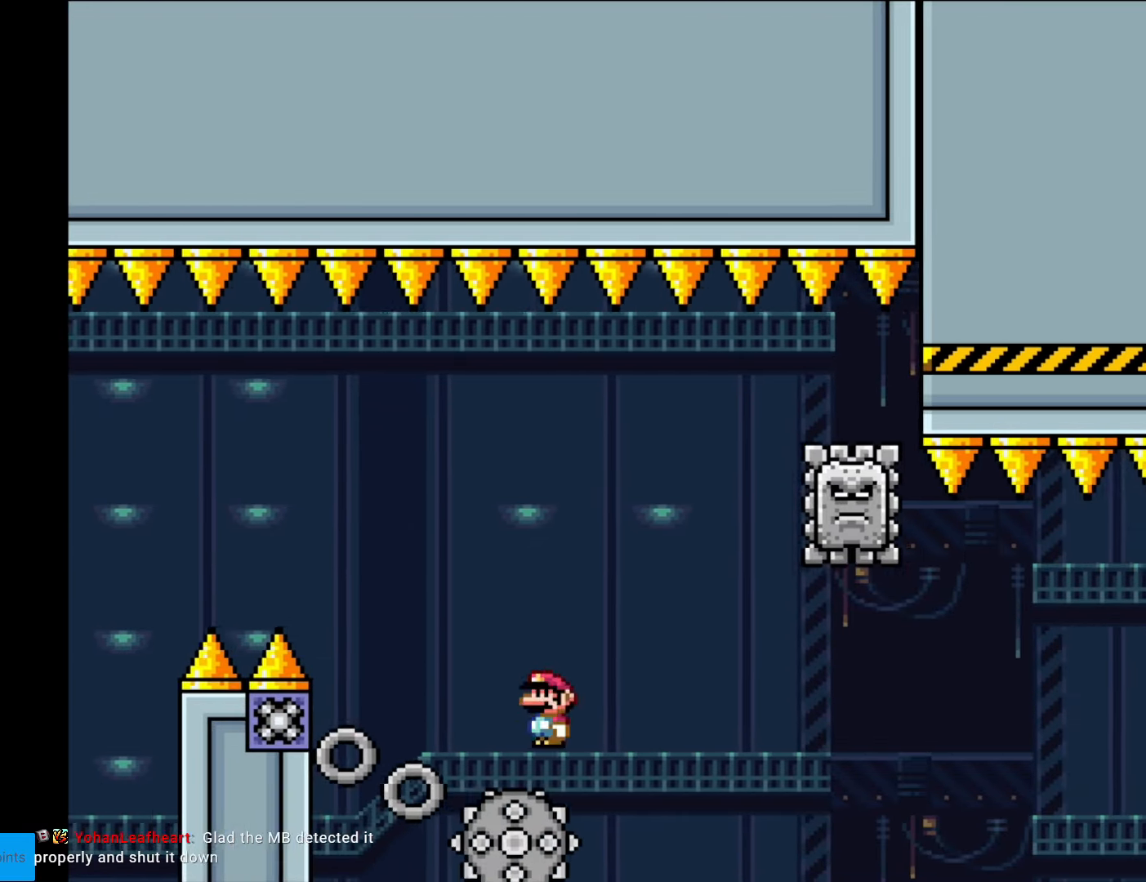
{"buttons": ["A", "X", "DPAD_LEFT"], "events": [[333, "DPAD_RIGHT", "up"], [333, "DPAD_UP", "down"], [350, "DPAD_LEFT", "down"], [350, "DPAD_UP", "up"]]}
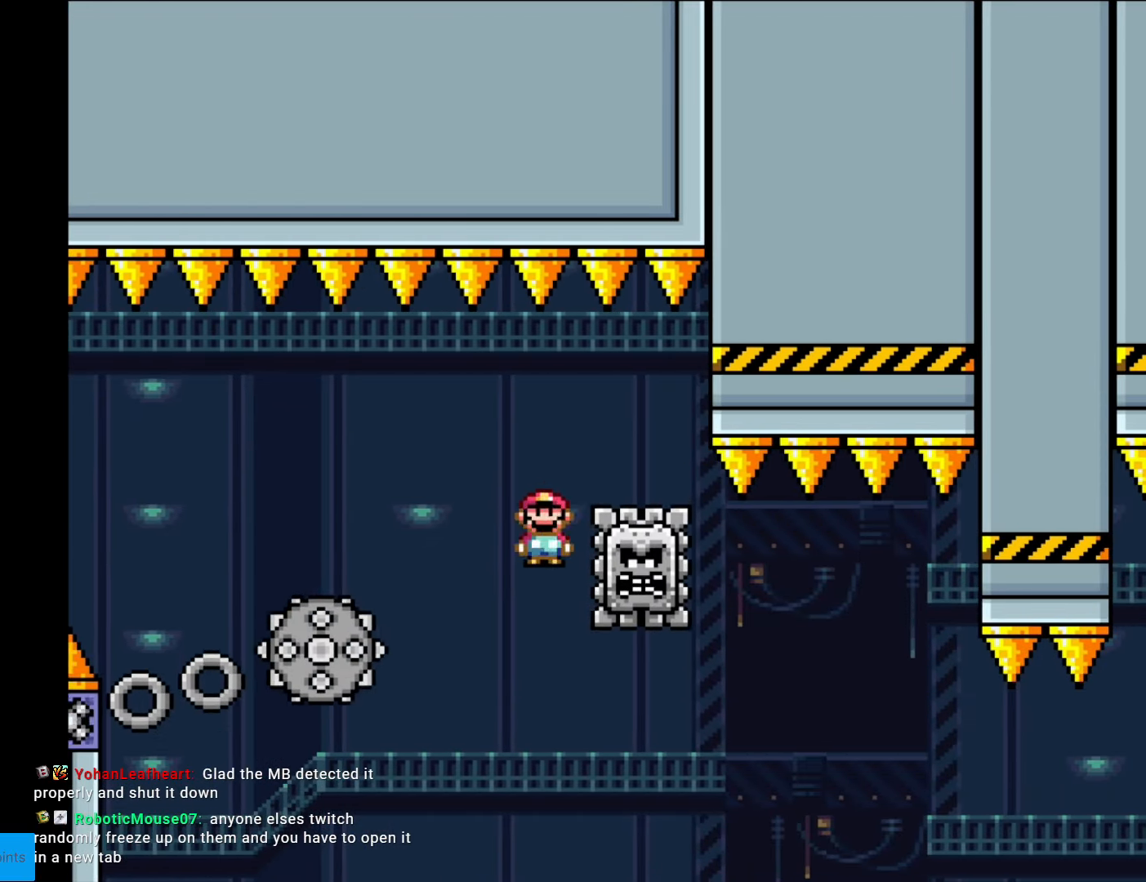
{"buttons": ["X", "DPAD_RIGHT"], "events": [[35, "DPAD_LEFT", "up"], [105, "DPAD_RIGHT", "down"], [122, "A", "up"], [315, "A", "down"], [455, "A", "up"]]}
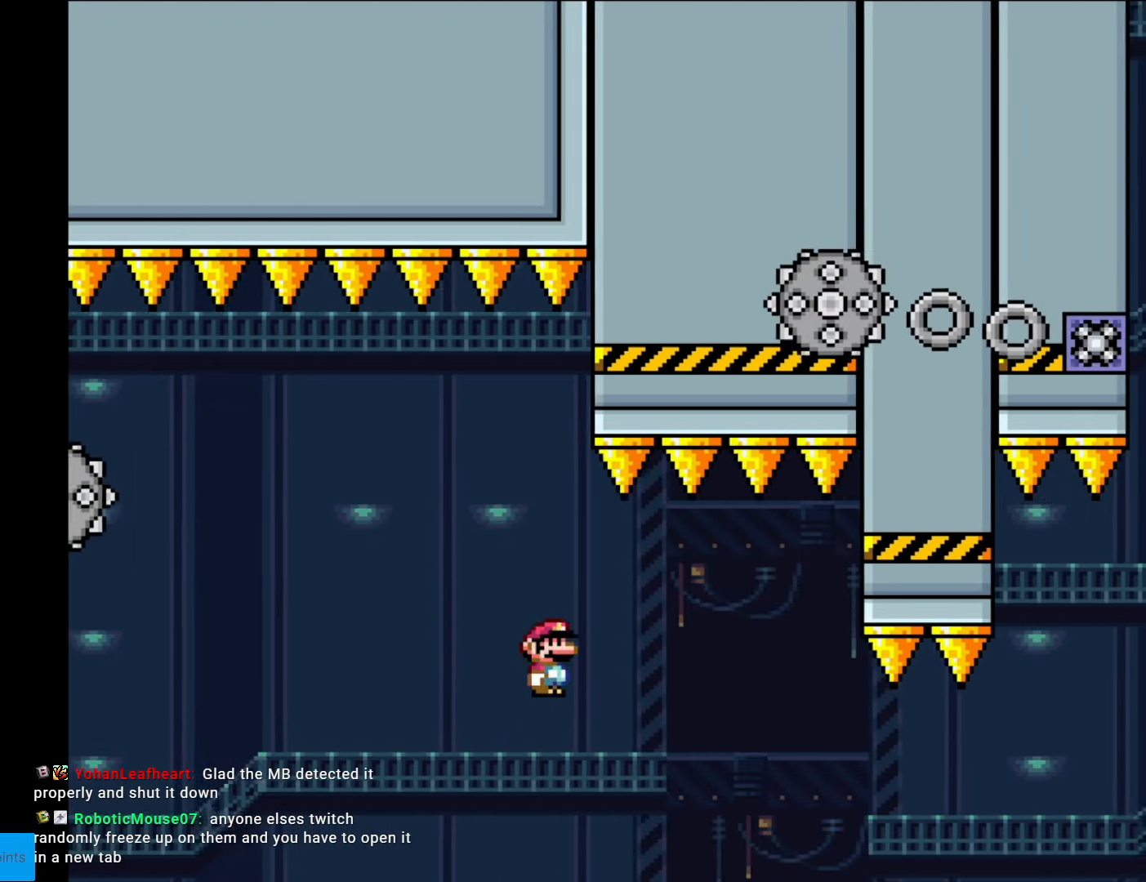
{"buttons": ["A", "X", "DPAD_RIGHT"], "events": [[140, "A", "down"]]}
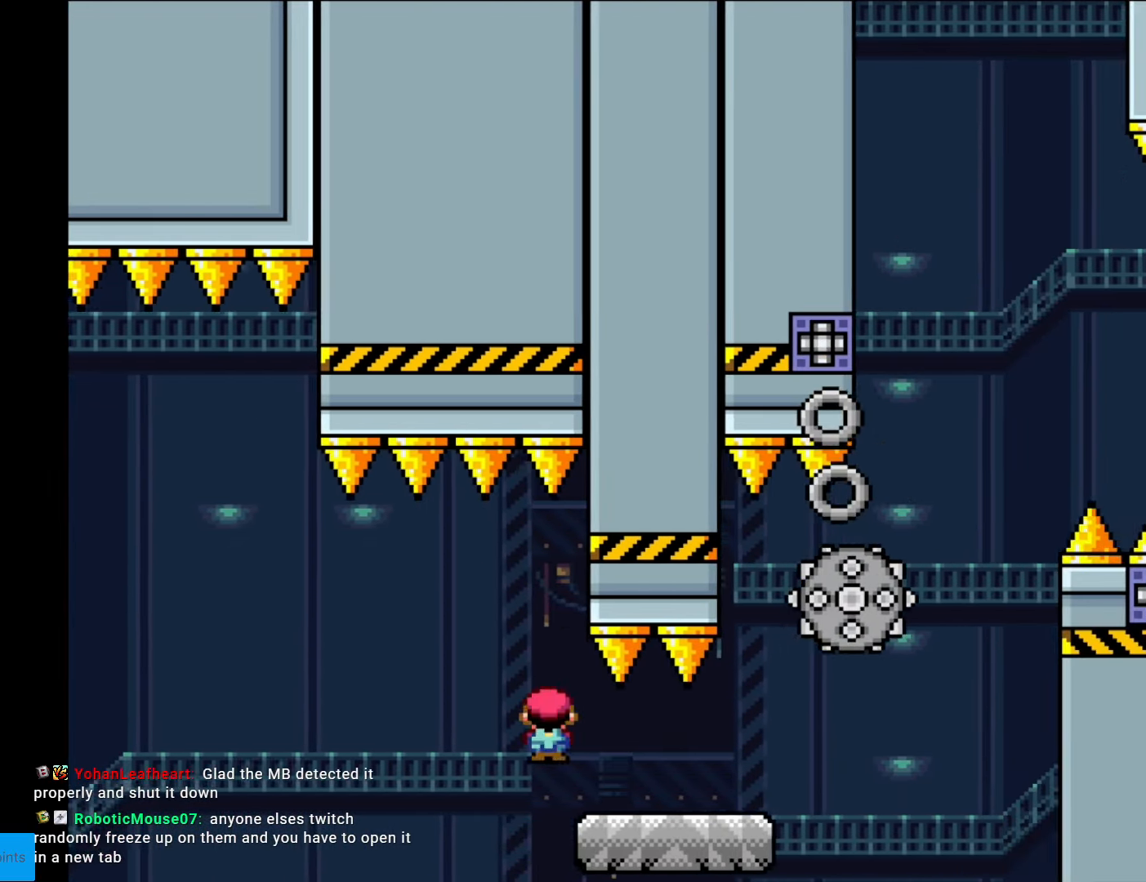
{"buttons": ["X", "DPAD_RIGHT"], "events": [[52, "A", "up"], [385, "A", "down"], [490, "A", "up"]]}
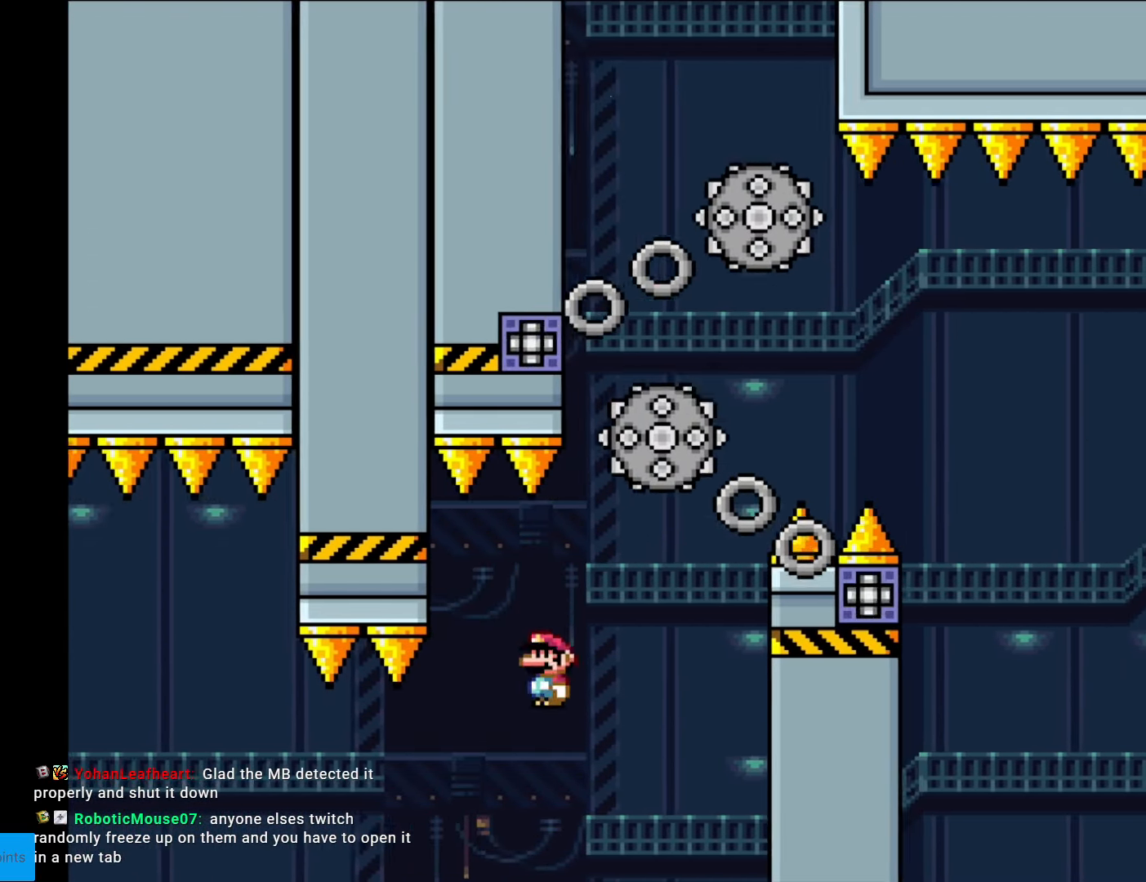
{"buttons": ["A", "X", "DPAD_LEFT"], "events": [[105, "A", "down"], [263, "DPAD_LEFT", "down"], [263, "DPAD_RIGHT", "up"]]}
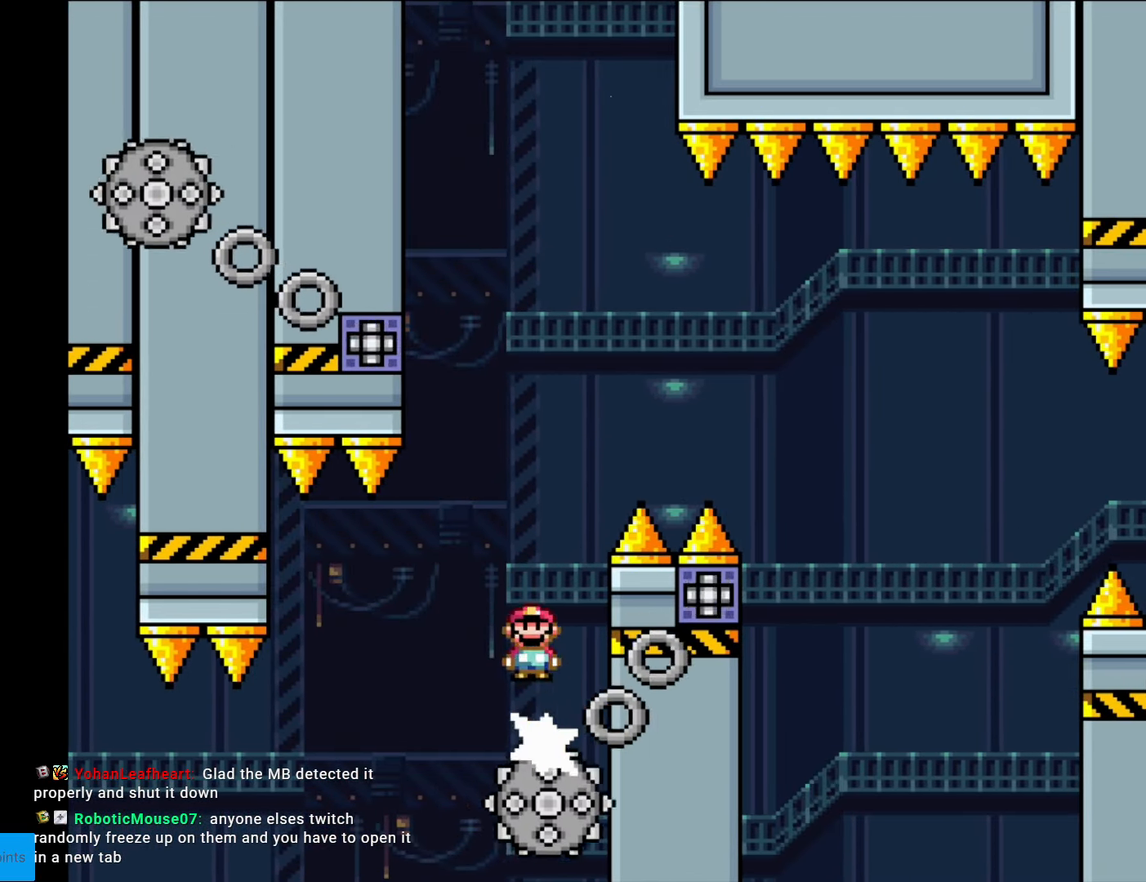
{"buttons": ["A", "X"], "events": [[35, "DPAD_LEFT", "up"], [69, "DPAD_RIGHT", "down"], [174, "DPAD_RIGHT", "up"], [262, "DPAD_LEFT", "down"], [437, "DPAD_LEFT", "up"]]}
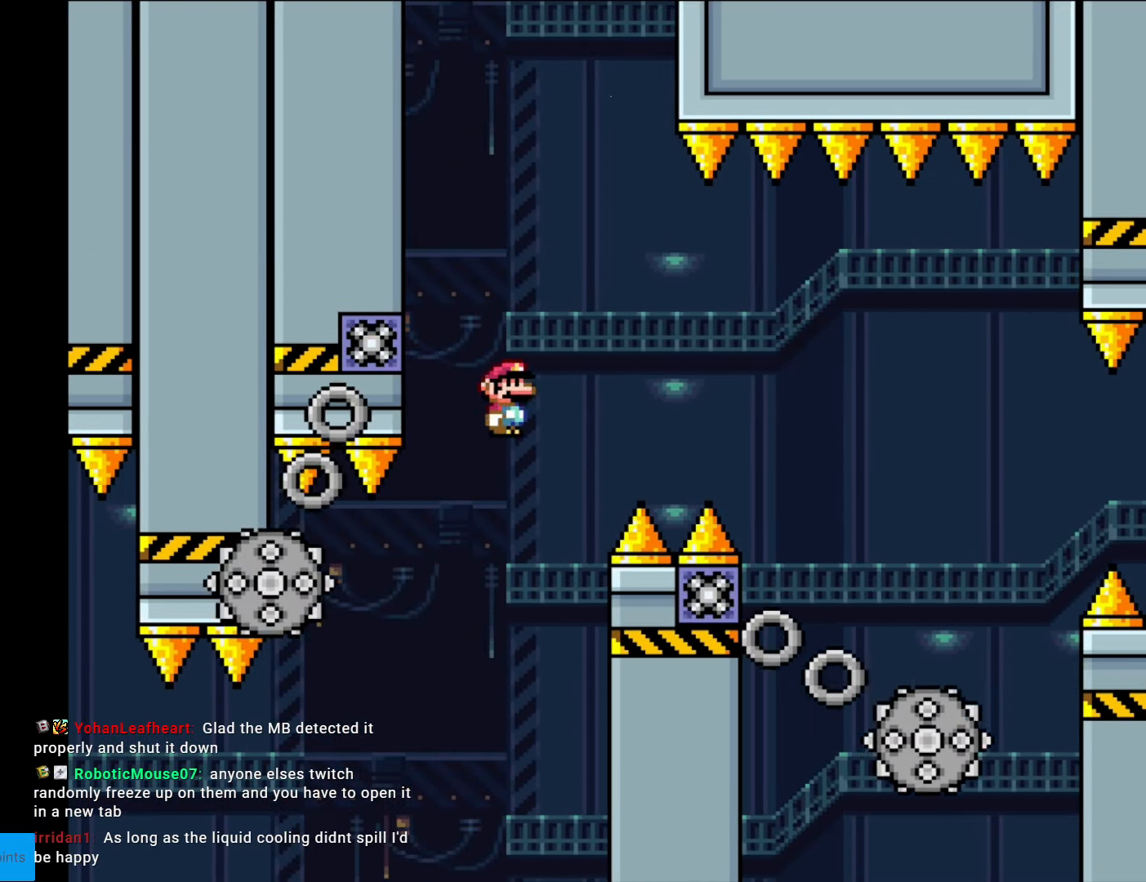
{"buttons": ["A", "X"], "events": [[53, "A", "up"], [88, "DPAD_RIGHT", "down"], [158, "A", "down"], [280, "DPAD_RIGHT", "up"], [333, "DPAD_LEFT", "down"], [438, "DPAD_LEFT", "up"]]}
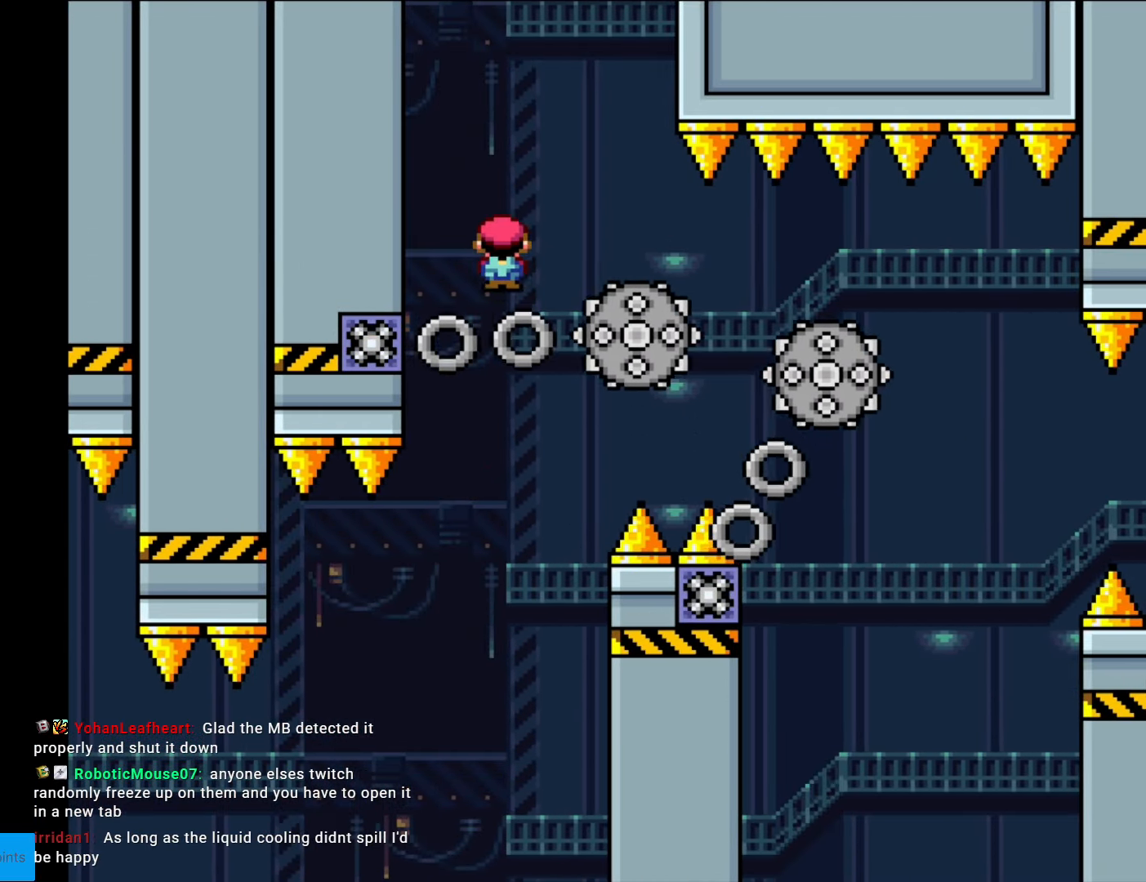
{"buttons": ["A", "X", "DPAD_RIGHT"], "events": [[35, "DPAD_RIGHT", "down"], [52, "A", "up"], [209, "DPAD_RIGHT", "up"], [314, "DPAD_RIGHT", "down"], [419, "A", "down"]]}
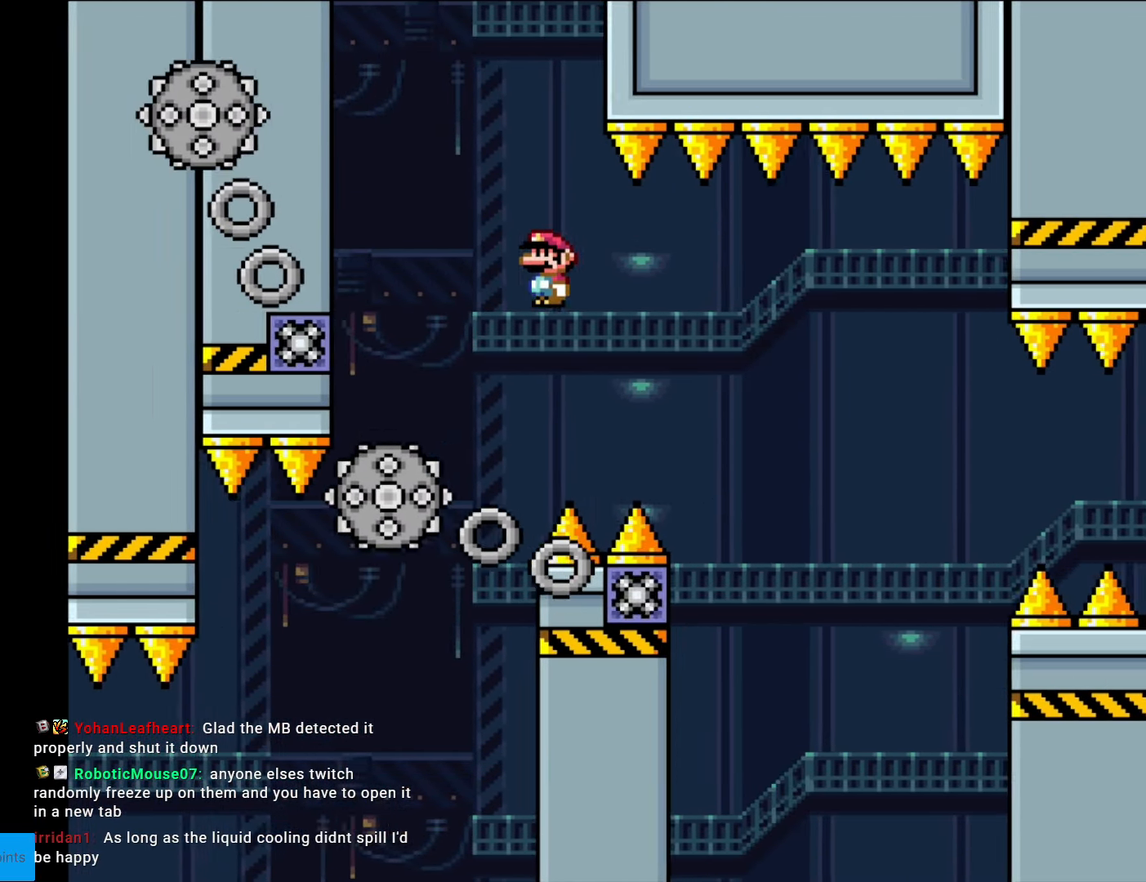
{"buttons": ["A", "X", "DPAD_LEFT"], "events": [[298, "DPAD_RIGHT", "up"], [315, "DPAD_LEFT", "down"]]}
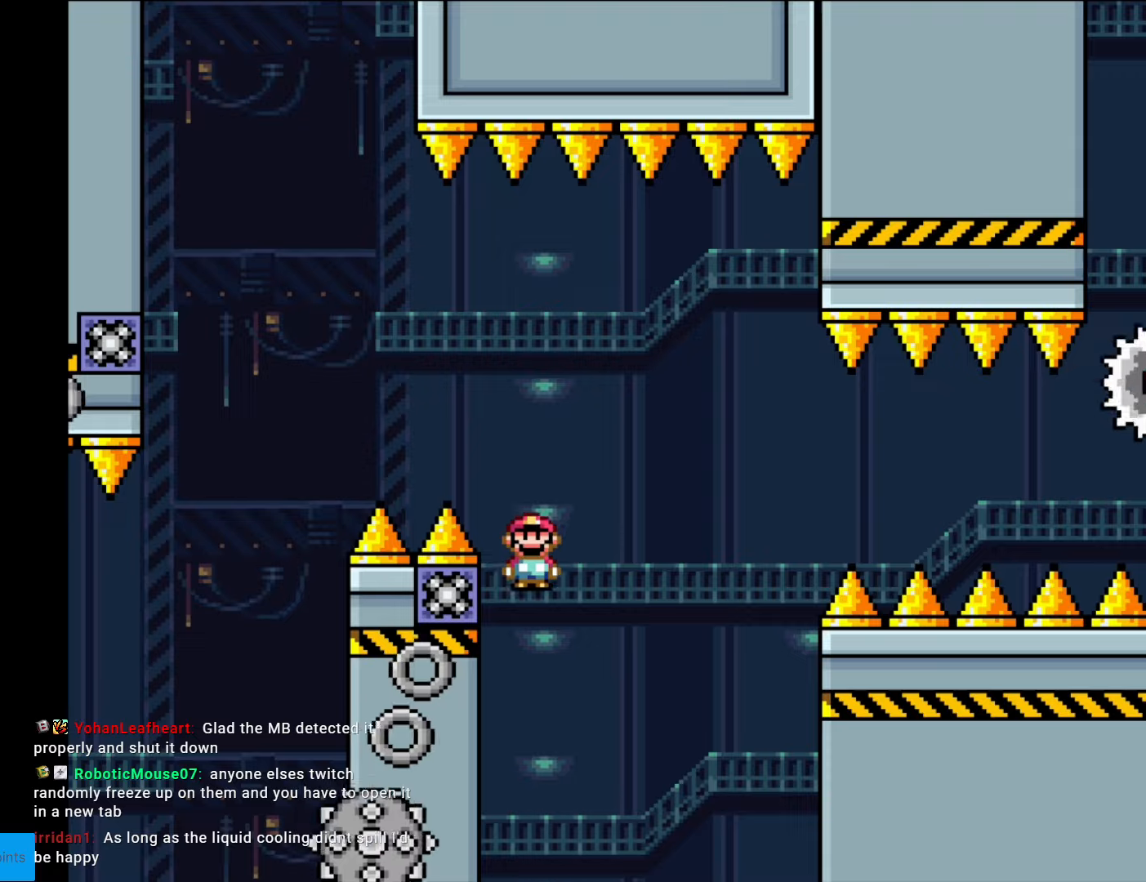
{"buttons": ["A", "X", "DPAD_RIGHT"], "events": [[35, "DPAD_LEFT", "up"], [53, "DPAD_RIGHT", "down"]]}
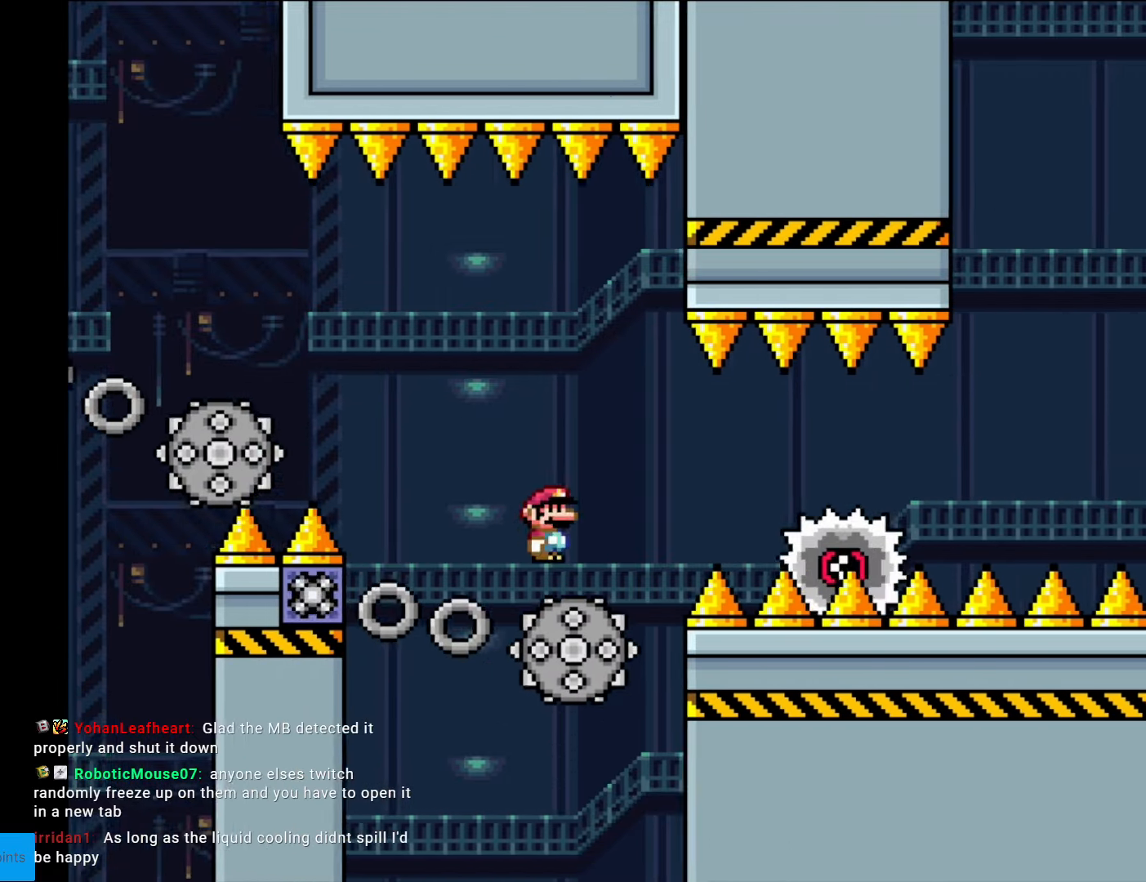
{"buttons": ["A", "X", "DPAD_RIGHT"], "events": [[122, "A", "up"], [350, "A", "down"]]}
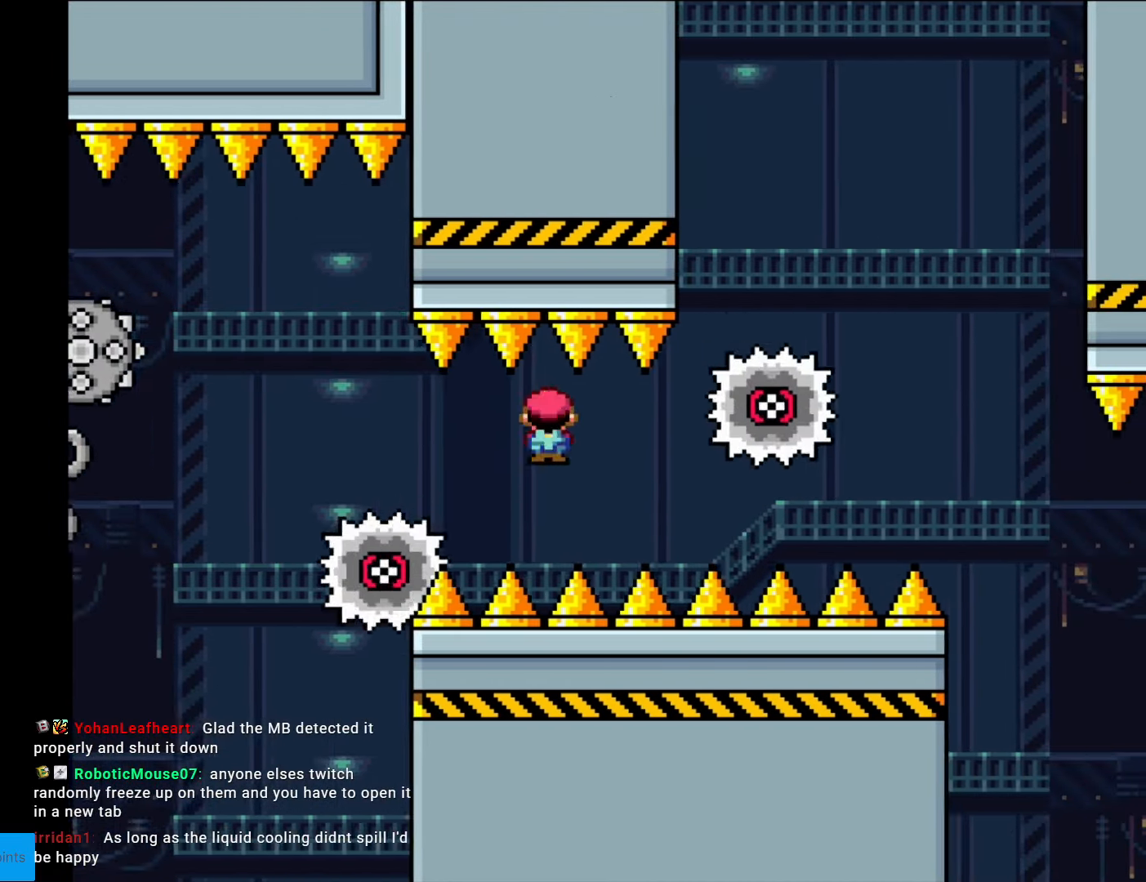
{"buttons": ["A", "X", "DPAD_RIGHT"], "events": []}
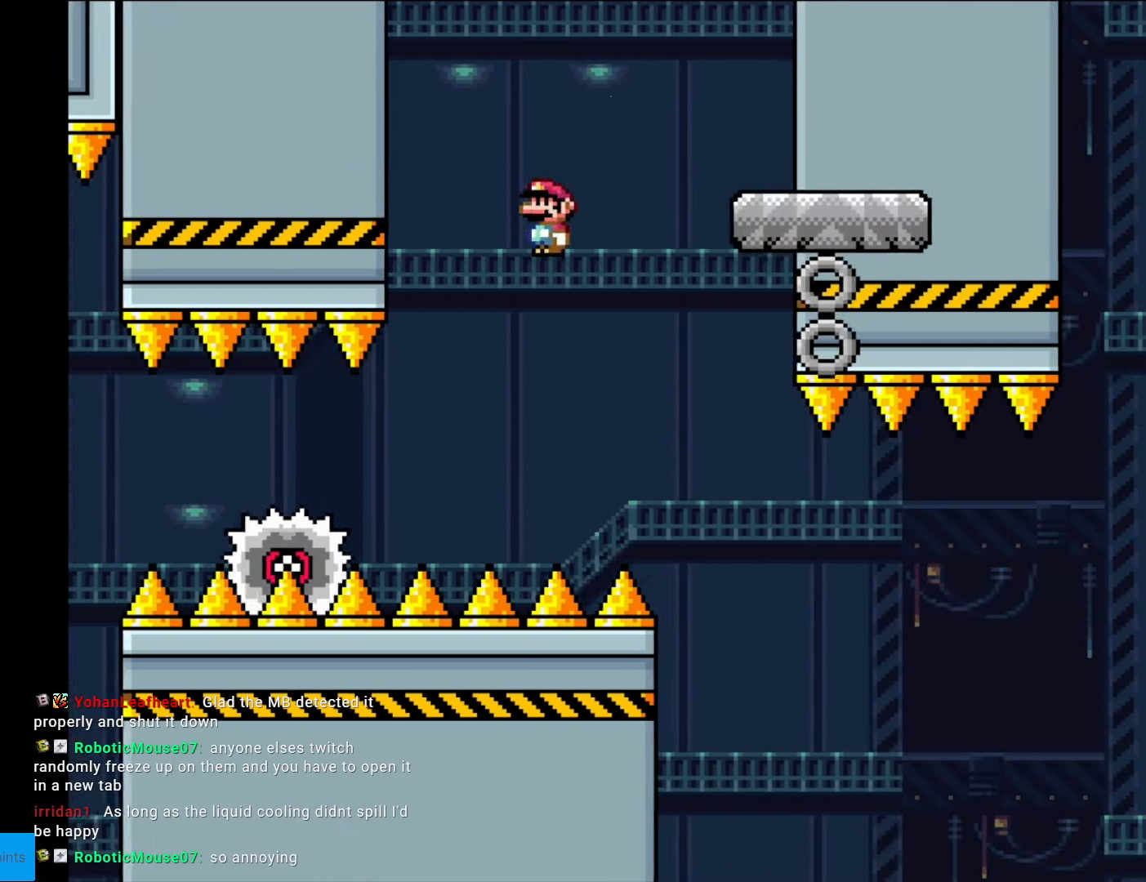
{"buttons": ["Y", "DPAD_LEFT"], "events": [[87, "A", "up"], [385, "DPAD_RIGHT", "up"], [420, "DPAD_LEFT", "down"], [420, "X", "up"], [420, "Y", "down"]]}
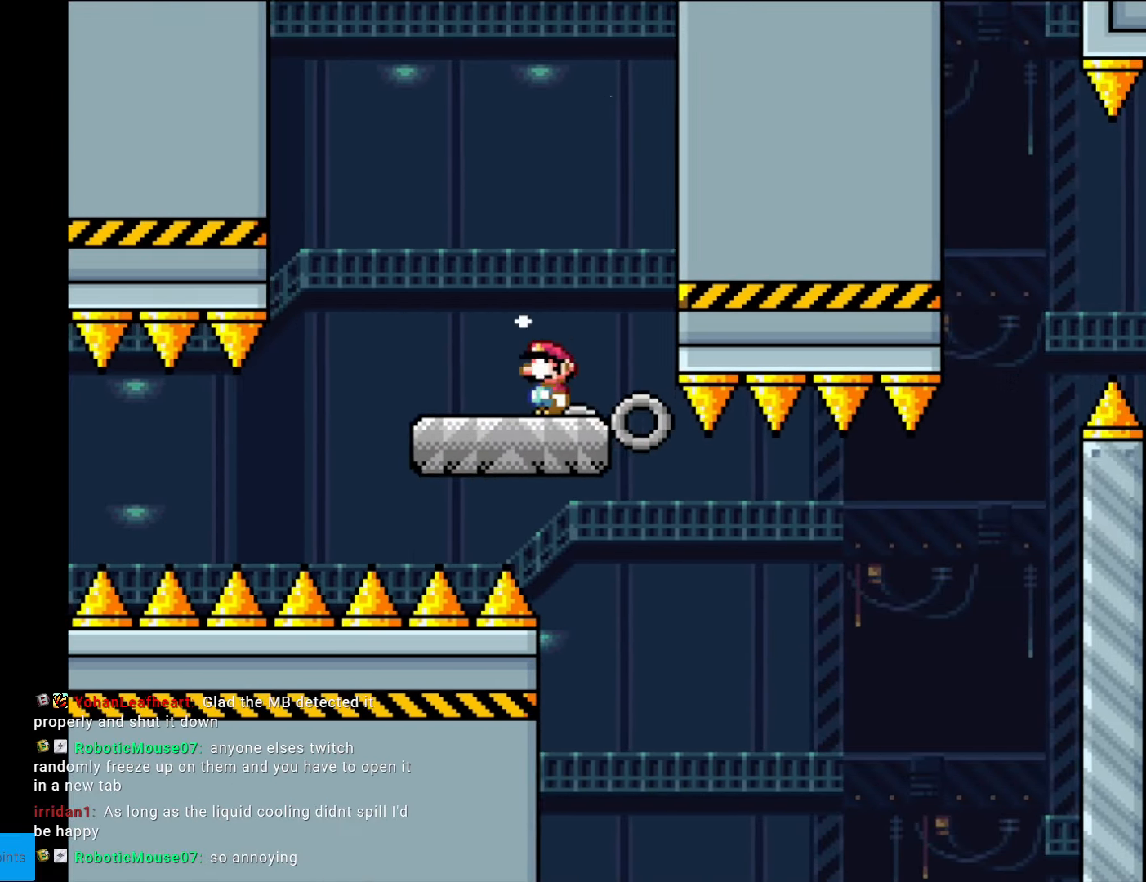
{"buttons": ["Y", "DPAD_RIGHT"], "events": [[52, "DPAD_LEFT", "up"], [139, "DPAD_RIGHT", "down"], [297, "DPAD_RIGHT", "up"], [489, "DPAD_RIGHT", "down"]]}
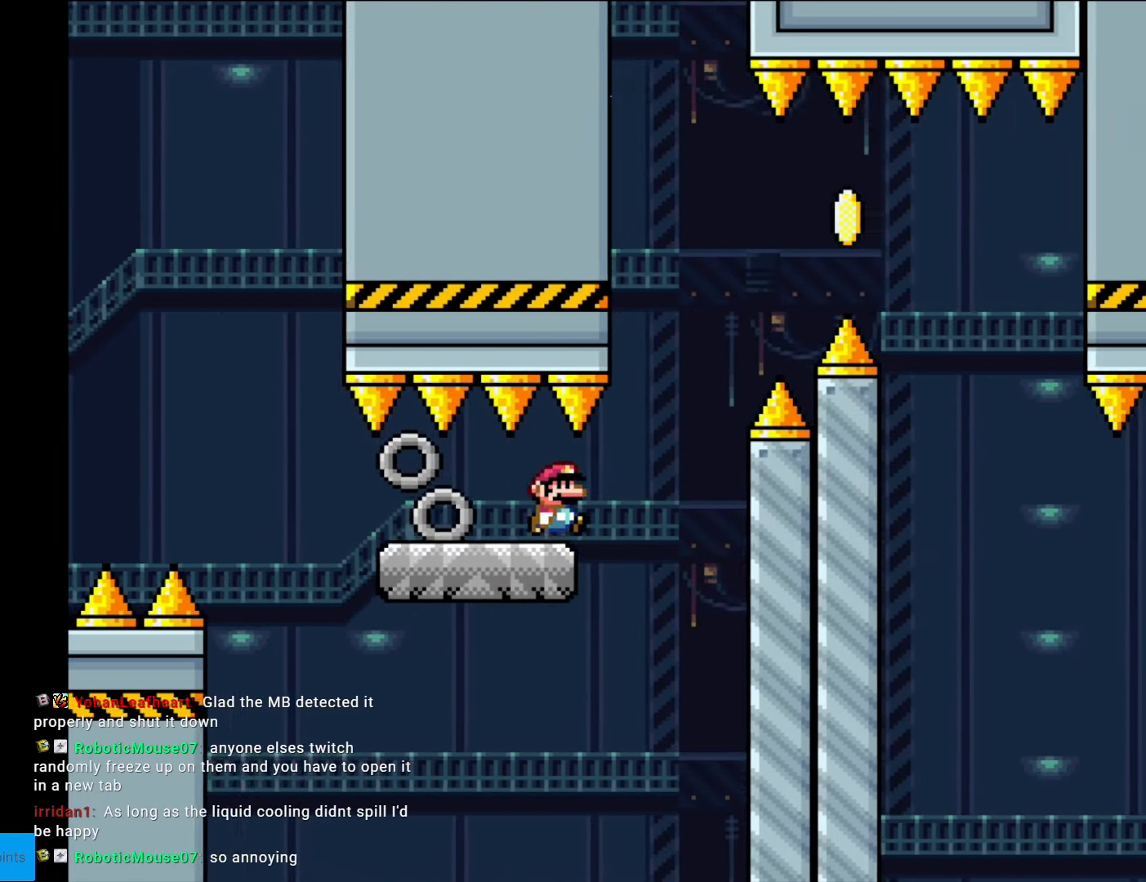
{"buttons": ["B", "Y", "DPAD_RIGHT"], "events": [[192, "B", "down"], [297, "B", "up"], [385, "B", "down"]]}